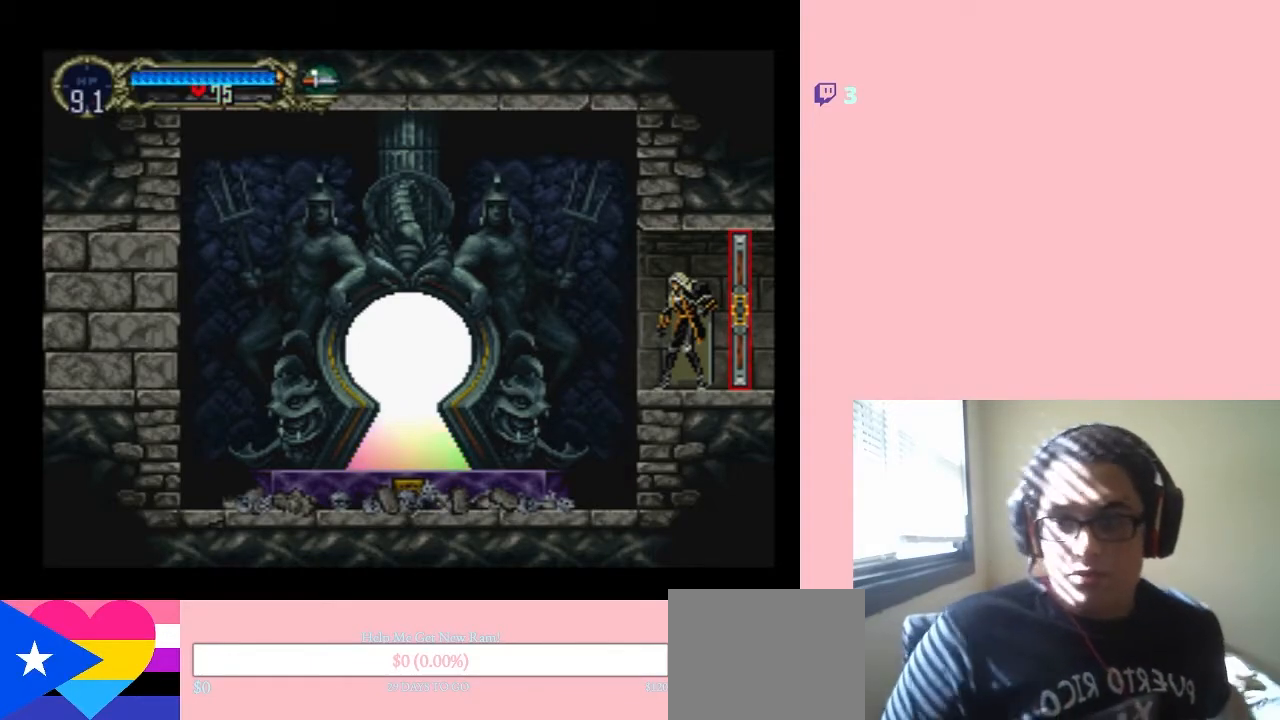
Gameplay with a controller (Nintendo layout); each line is a JSON object with the inputs held at the frame after it. "events" lists button and stick changes between this image and that frame as [ms after this image, input, new state], when the widget could be followed in between. Not read: L3 R3.
{"buttons": [], "left_stick": "center", "right_stick": "center", "events": [[183, "DPAD_LEFT", "down"], [283, "DPAD_LEFT", "up"]]}
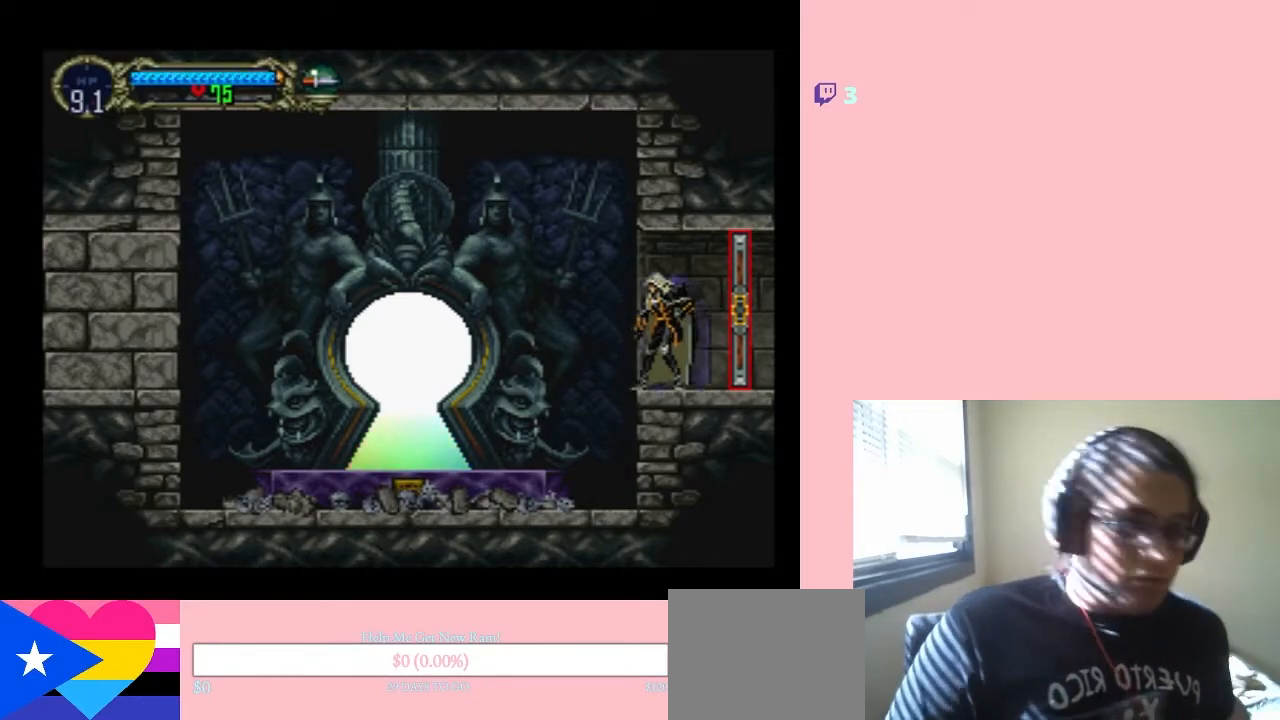
{"buttons": [], "left_stick": "center", "right_stick": "center", "events": []}
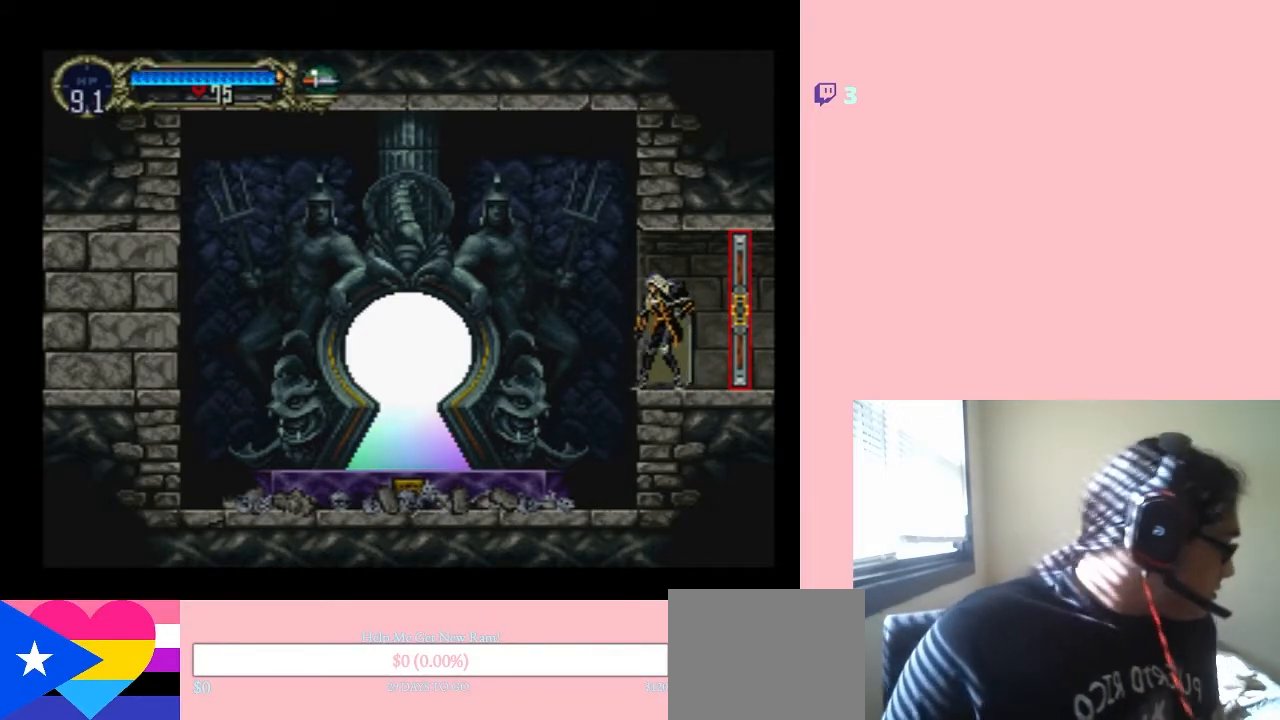
{"buttons": ["DPAD_LEFT"], "left_stick": "center", "right_stick": "center", "events": [[250, "DPAD_LEFT", "down"]]}
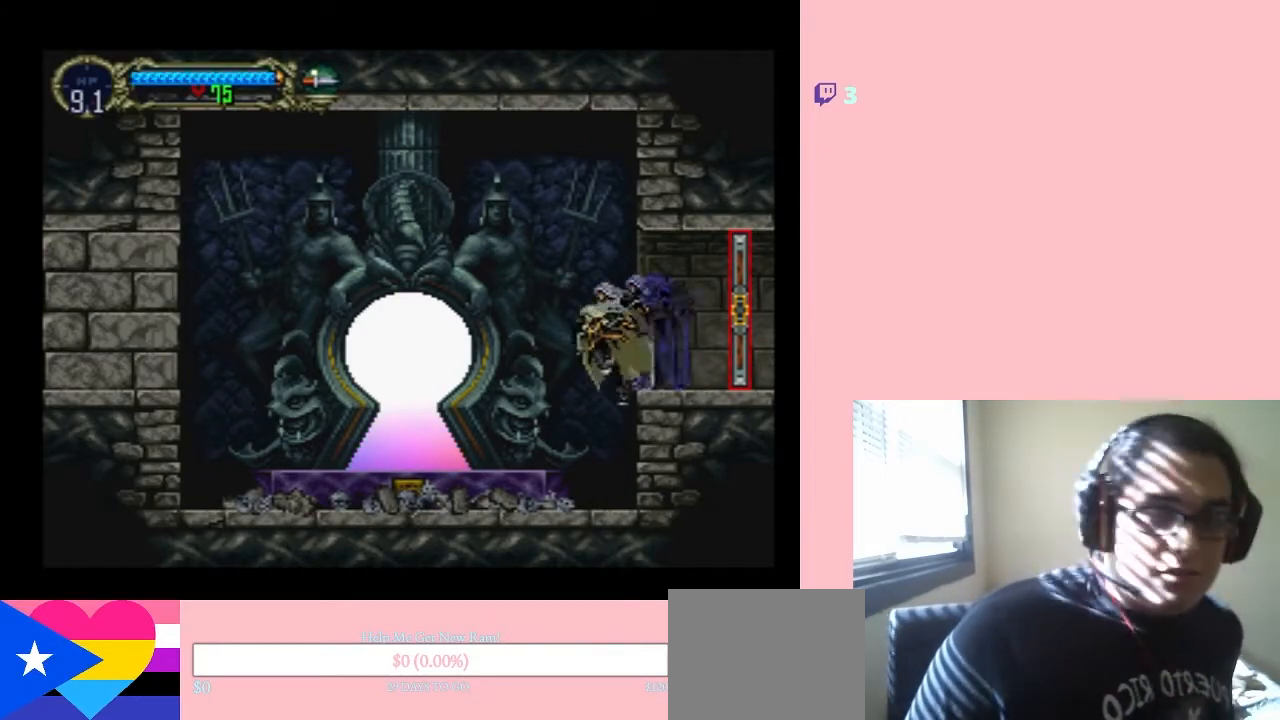
{"buttons": ["DPAD_LEFT"], "left_stick": "center", "right_stick": "center", "events": []}
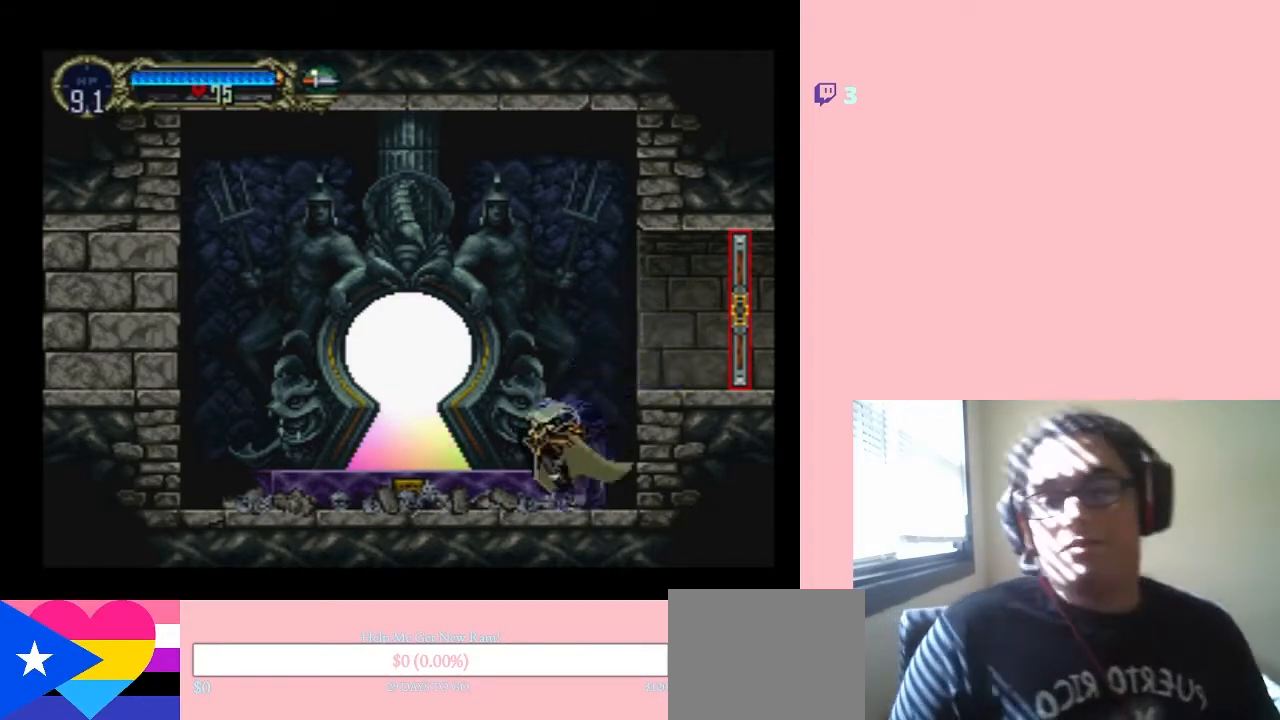
{"buttons": ["DPAD_LEFT"], "left_stick": "center", "right_stick": "center", "events": []}
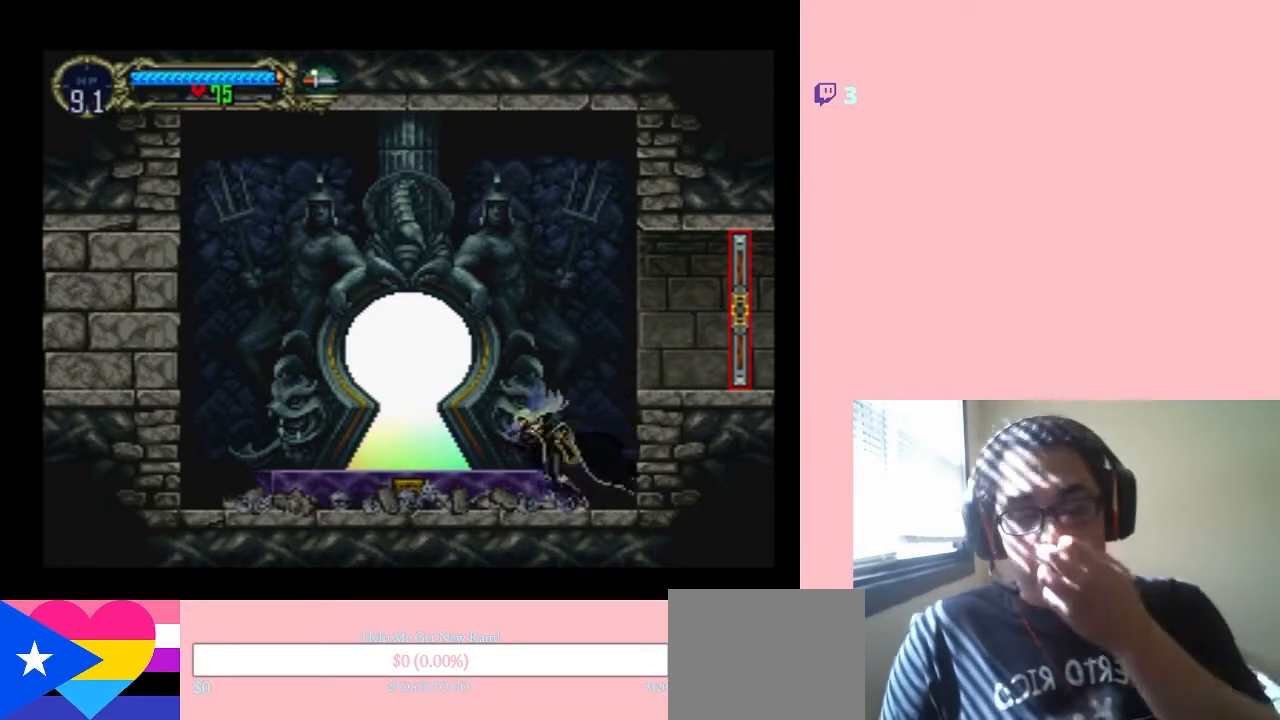
{"buttons": ["DPAD_LEFT"], "left_stick": "center", "right_stick": "center", "events": []}
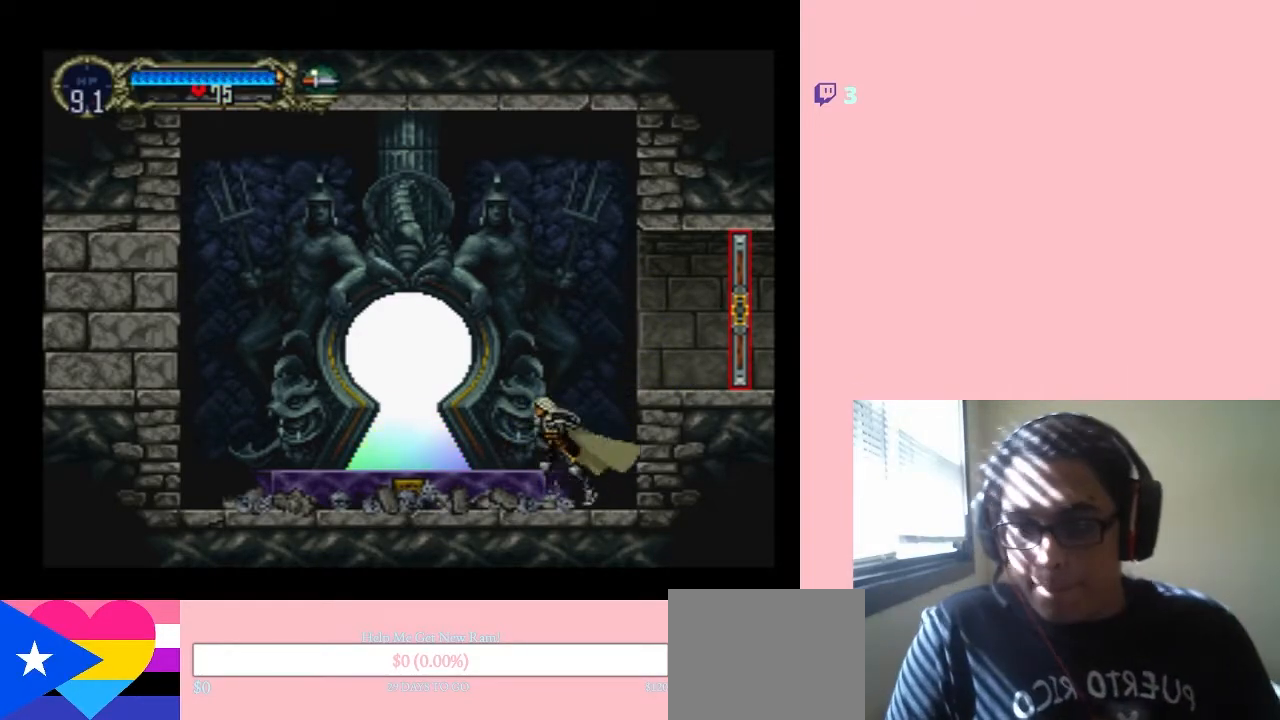
{"buttons": ["DPAD_LEFT"], "left_stick": "center", "right_stick": "center", "events": [[183, "B", "down"], [250, "B", "up"], [317, "B", "down"], [400, "B", "up"]]}
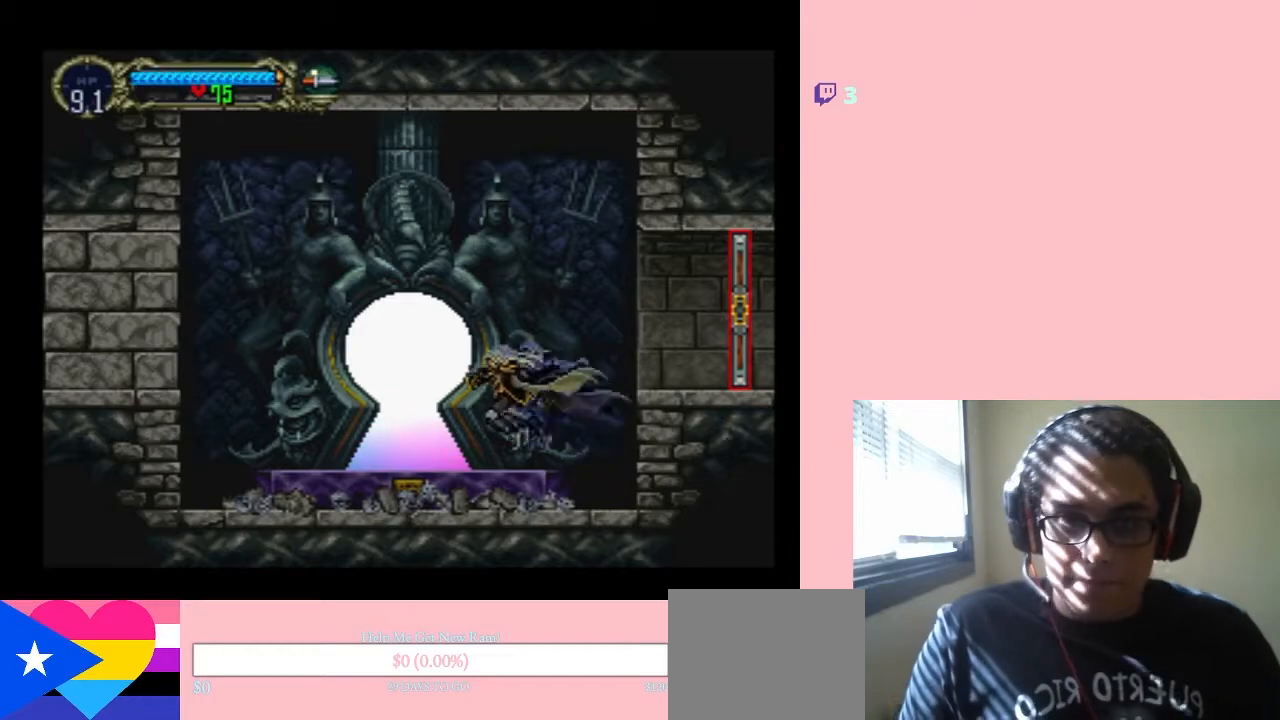
{"buttons": [], "left_stick": "center", "right_stick": "center", "events": [[283, "DPAD_LEFT", "up"], [283, "DPAD_UP", "down"], [500, "DPAD_UP", "up"]]}
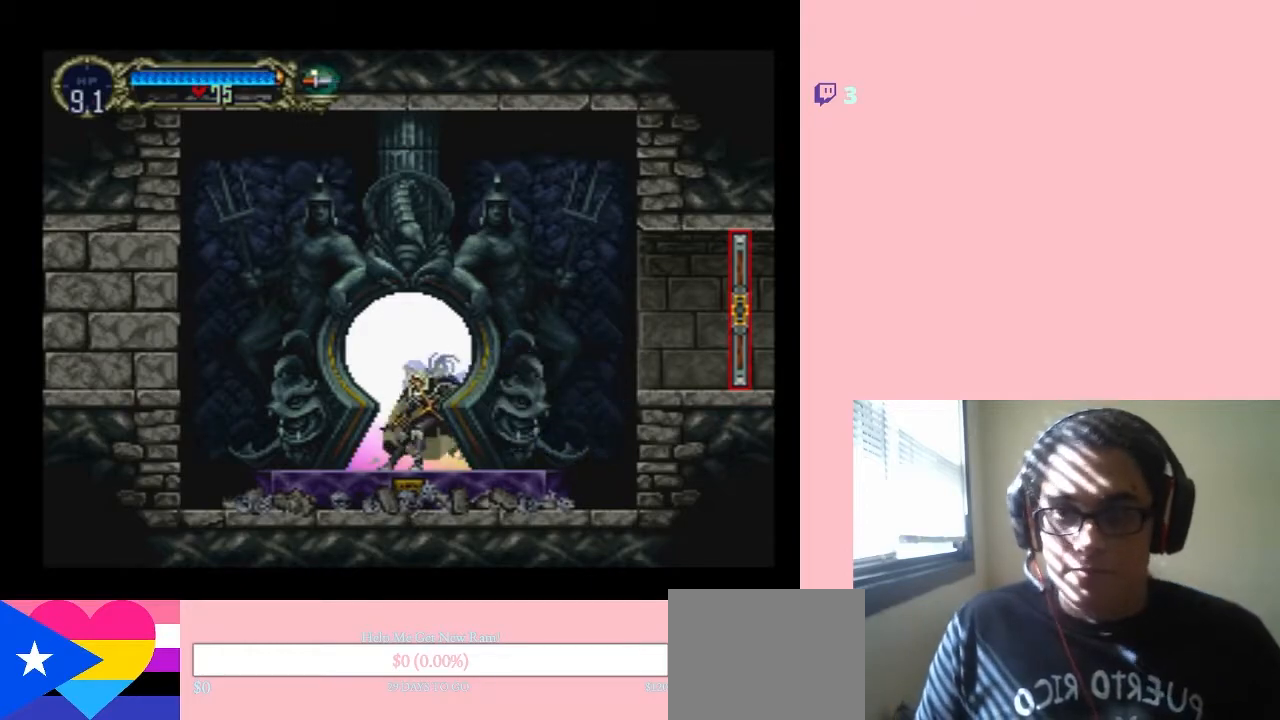
{"buttons": ["DPAD_UP"], "left_stick": "center", "right_stick": "center", "events": [[133, "DPAD_UP", "down"], [283, "DPAD_UP", "up"], [450, "DPAD_UP", "down"]]}
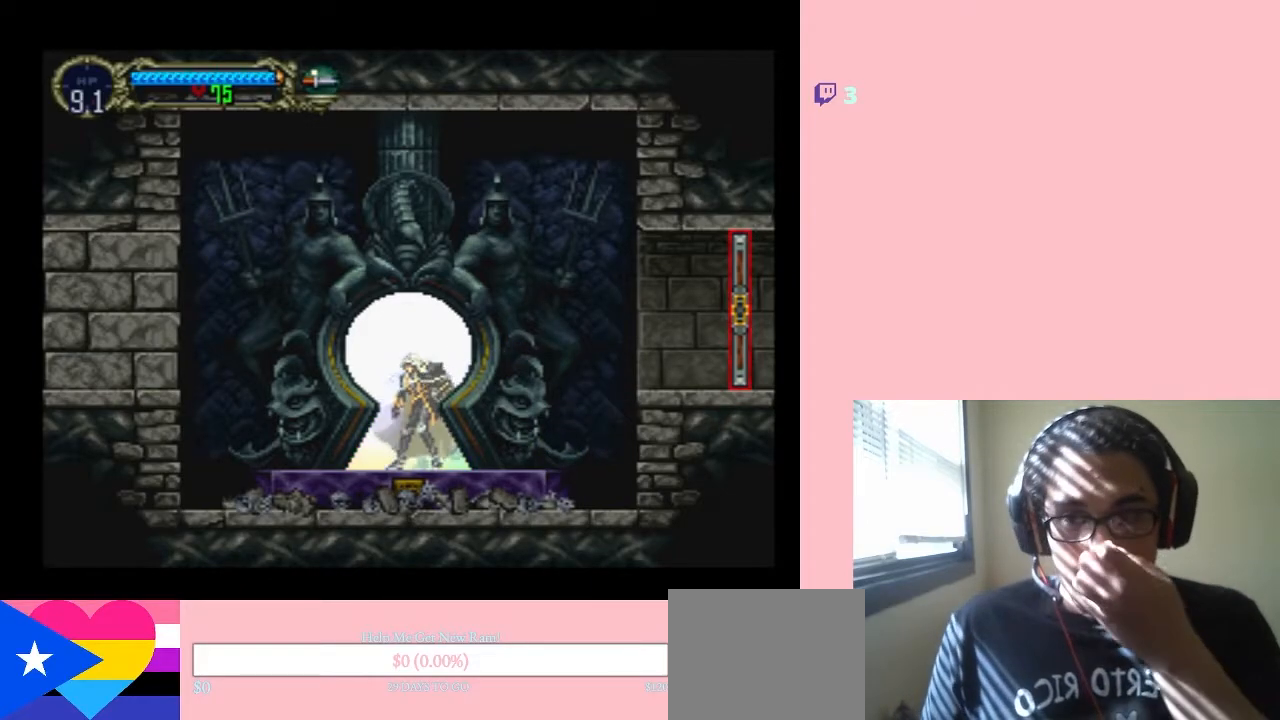
{"buttons": ["DPAD_UP"], "left_stick": "center", "right_stick": "center", "events": [[100, "DPAD_UP", "up"], [450, "DPAD_UP", "down"]]}
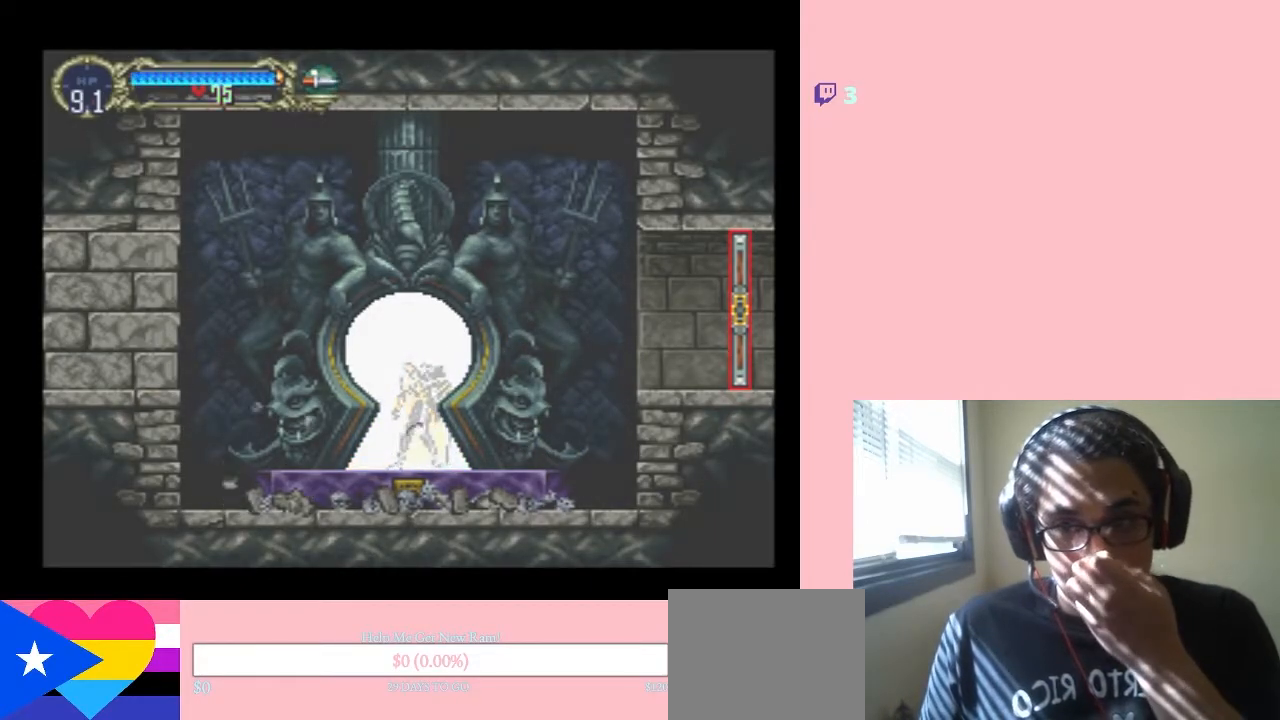
{"buttons": [], "left_stick": "center", "right_stick": "center", "events": [[100, "DPAD_UP", "up"]]}
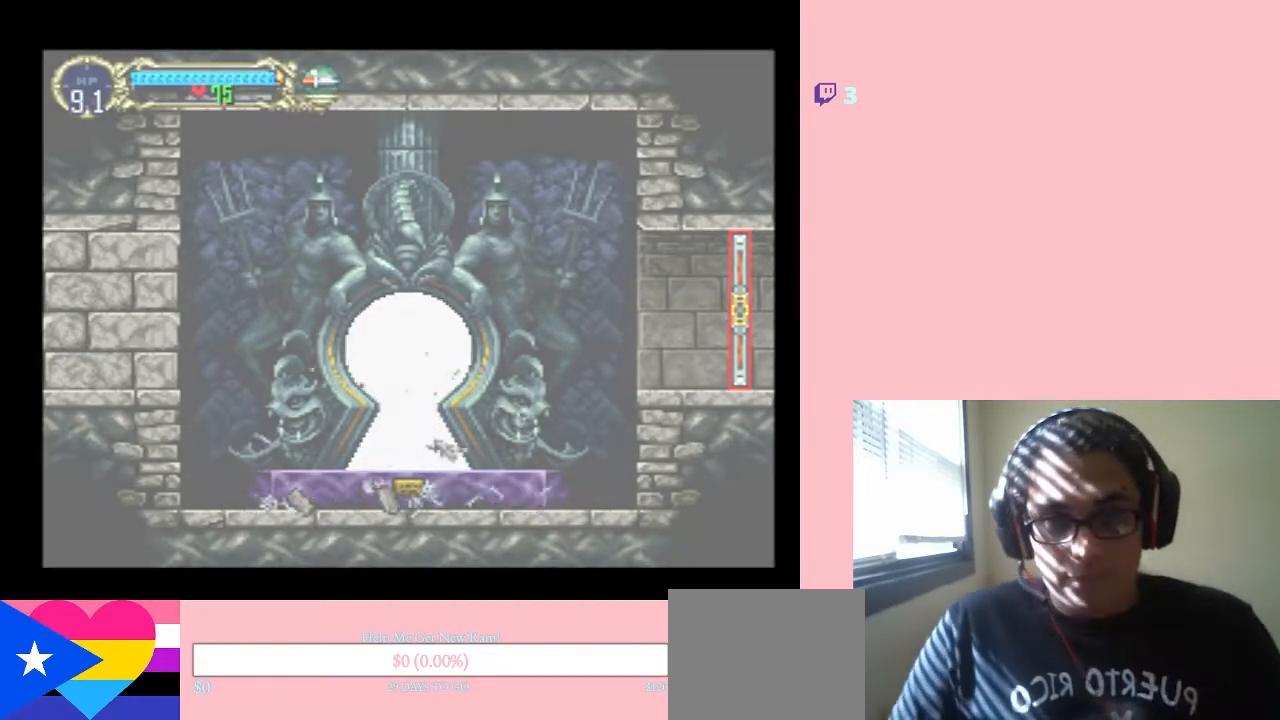
{"buttons": [], "left_stick": "center", "right_stick": "center", "events": []}
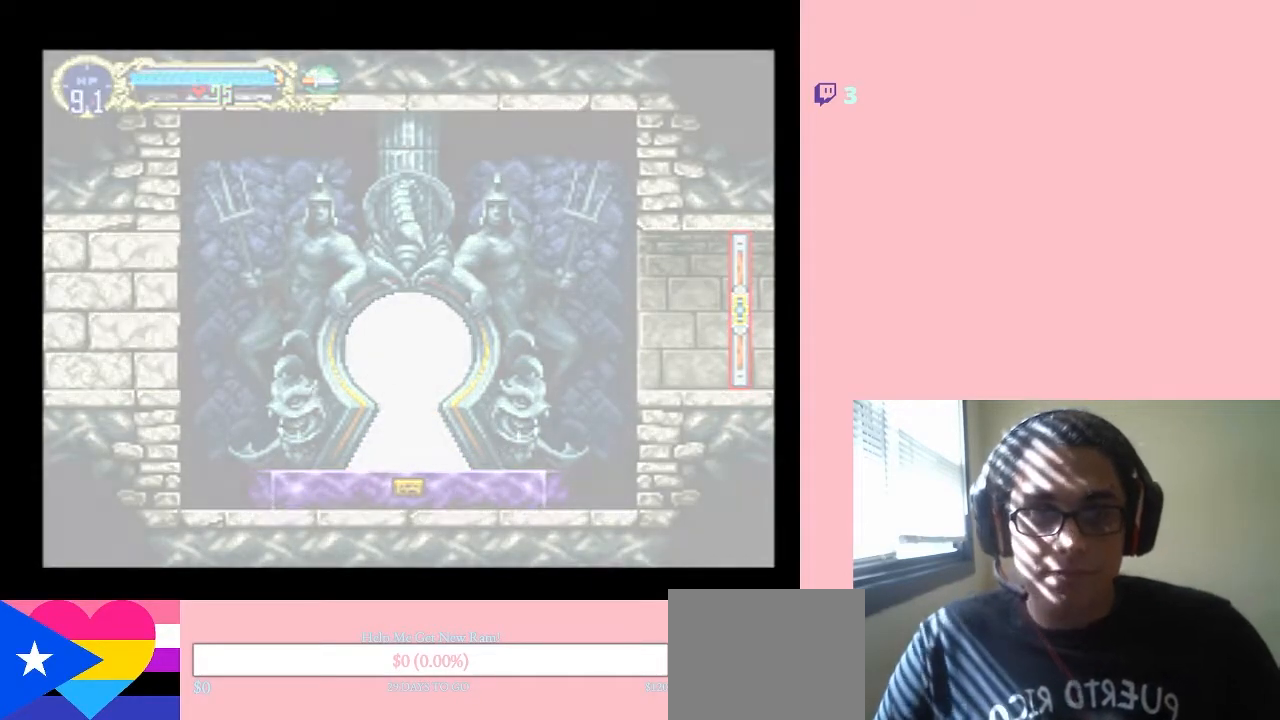
{"buttons": [], "left_stick": "center", "right_stick": "center", "events": []}
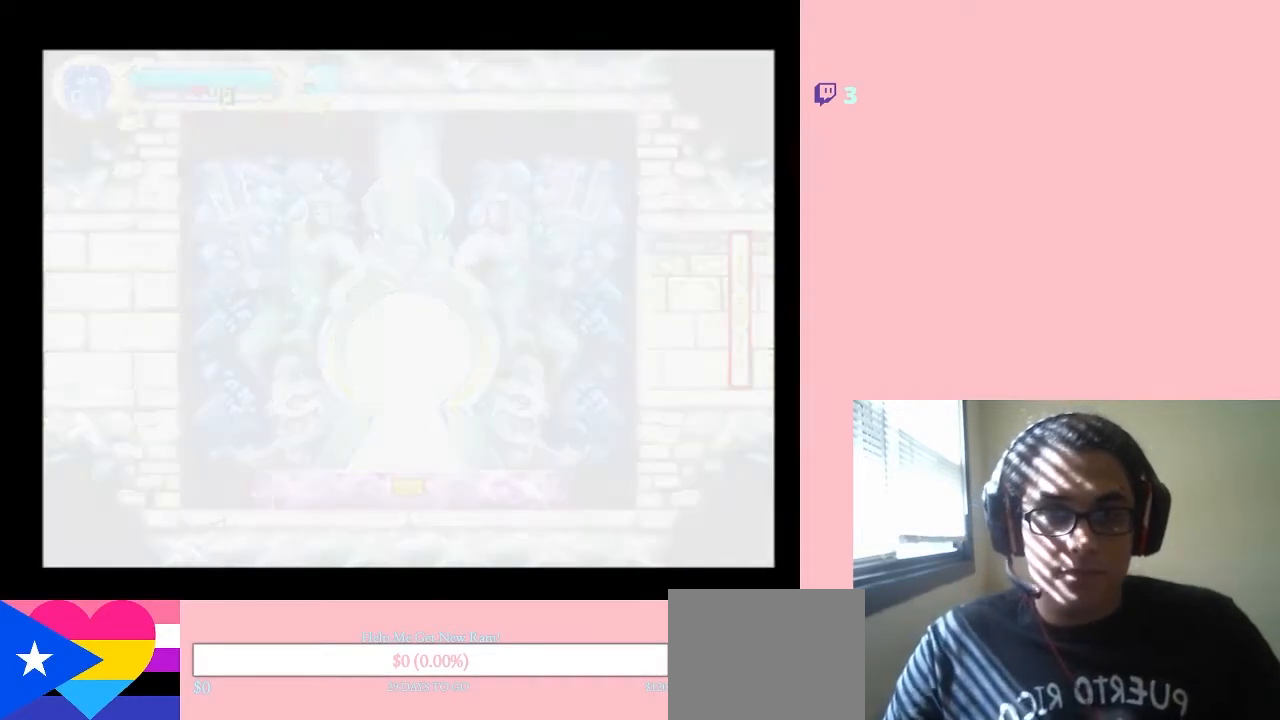
{"buttons": [], "left_stick": "center", "right_stick": "center", "events": []}
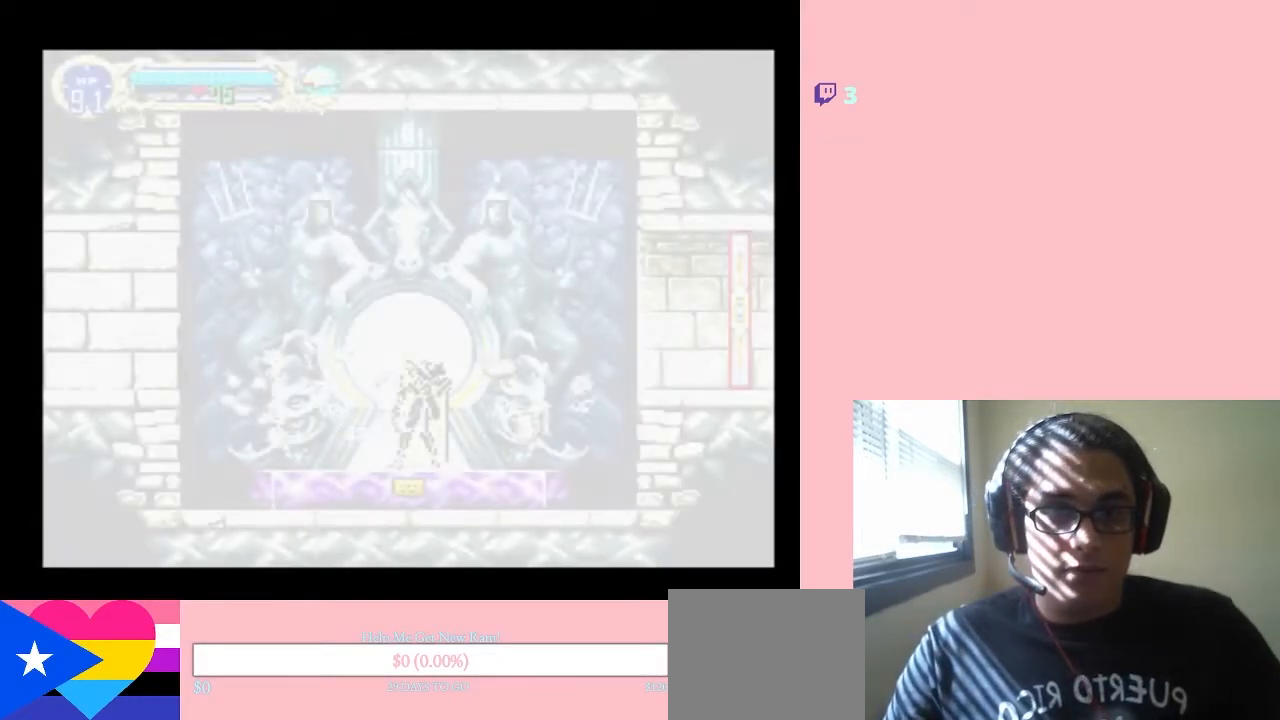
{"buttons": [], "left_stick": "center", "right_stick": "center", "events": []}
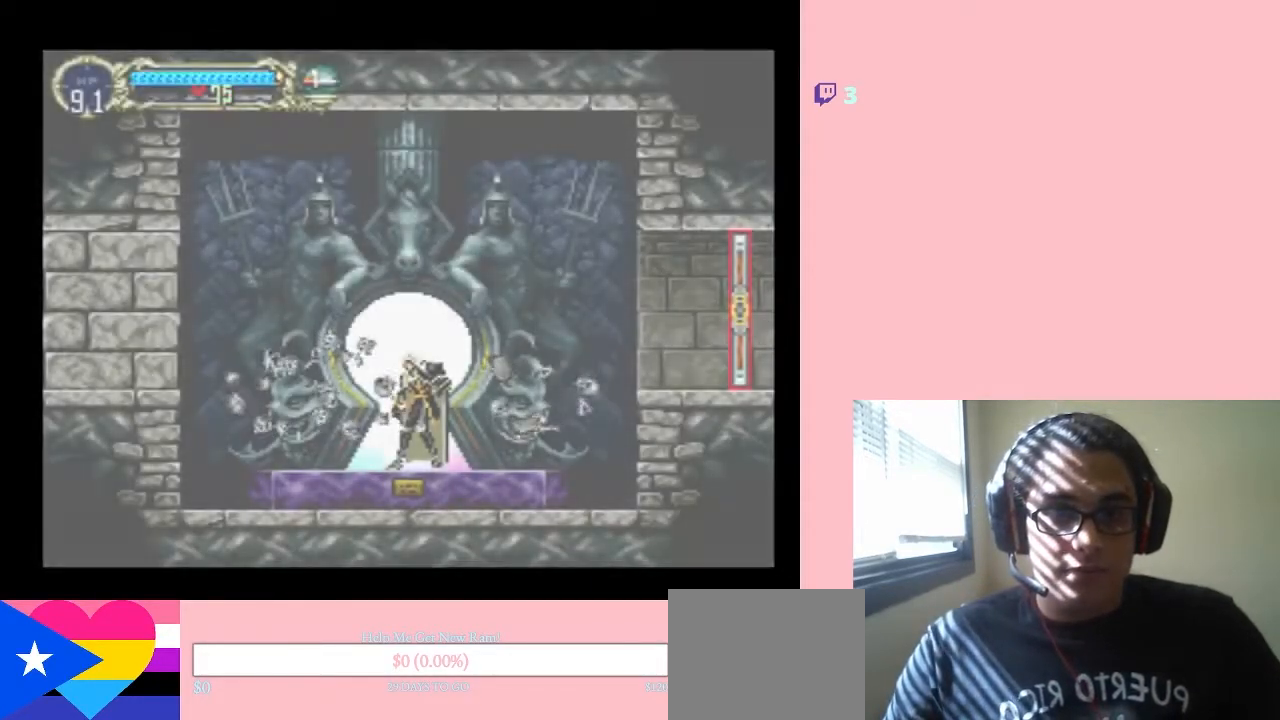
{"buttons": [], "left_stick": "center", "right_stick": "center", "events": []}
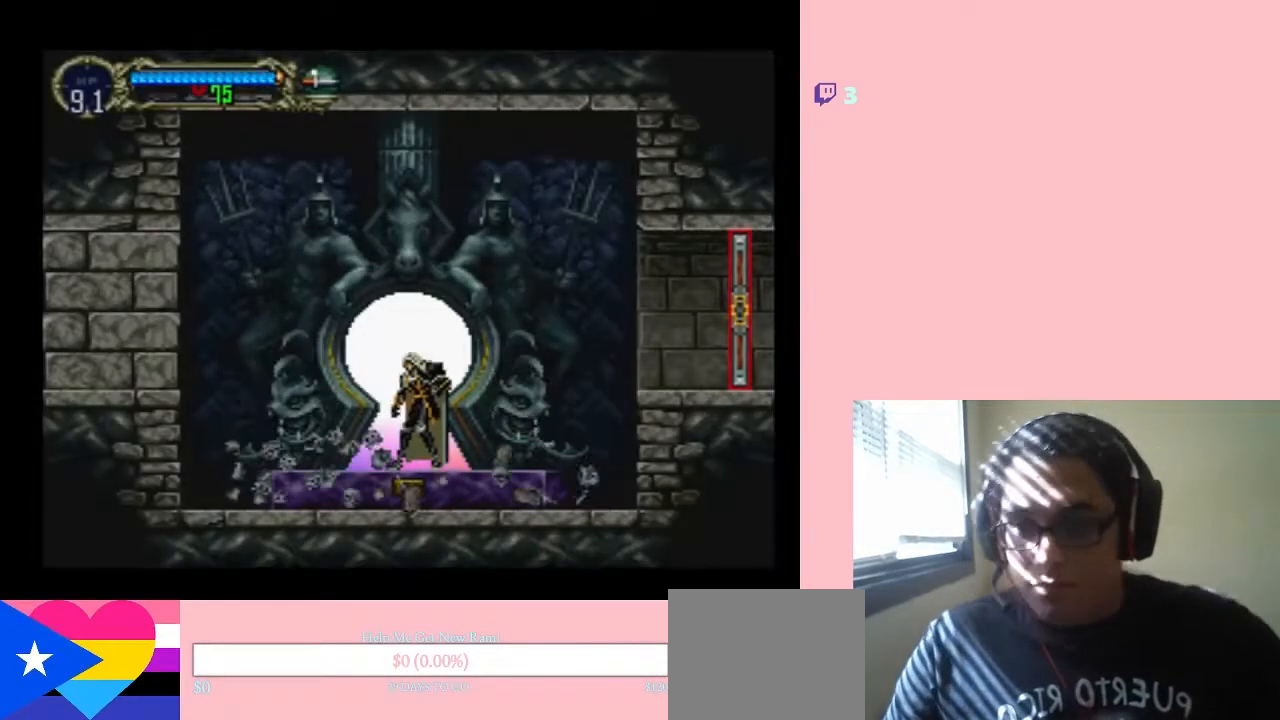
{"buttons": ["DPAD_LEFT"], "left_stick": "center", "right_stick": "center", "events": [[483, "DPAD_LEFT", "down"]]}
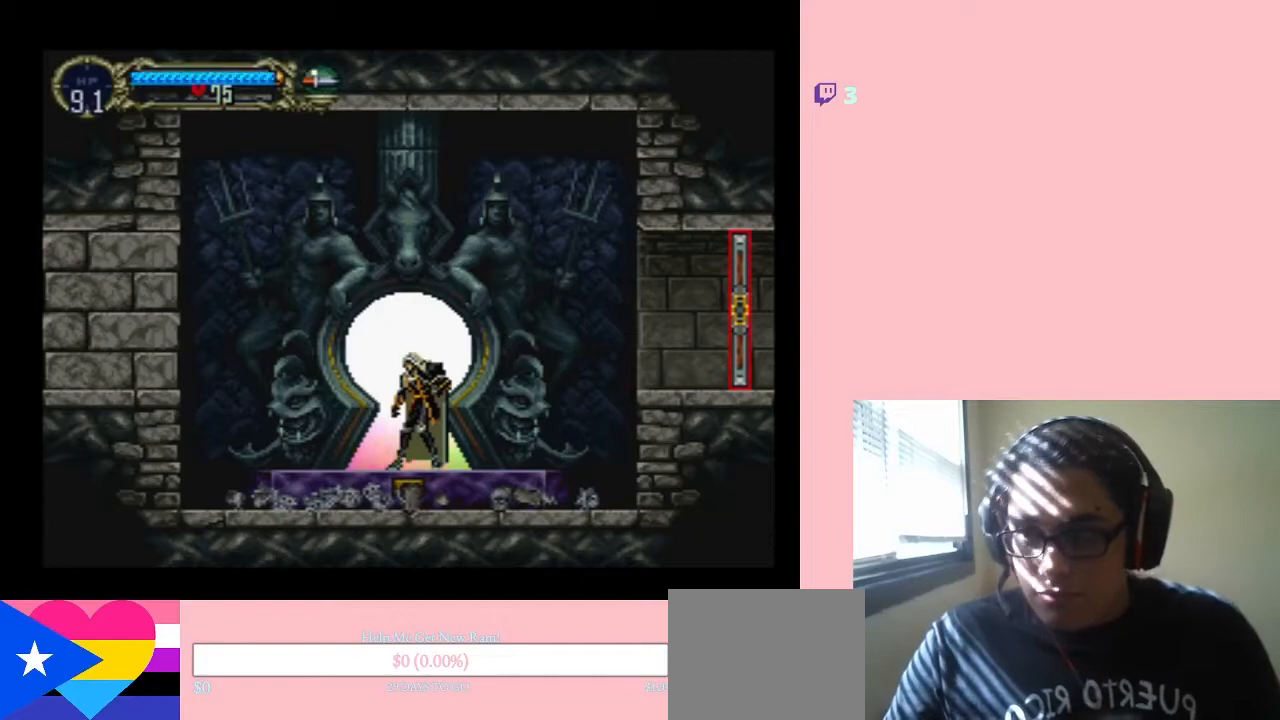
{"buttons": ["B", "DPAD_LEFT"], "left_stick": "center", "right_stick": "center", "events": [[467, "B", "down"]]}
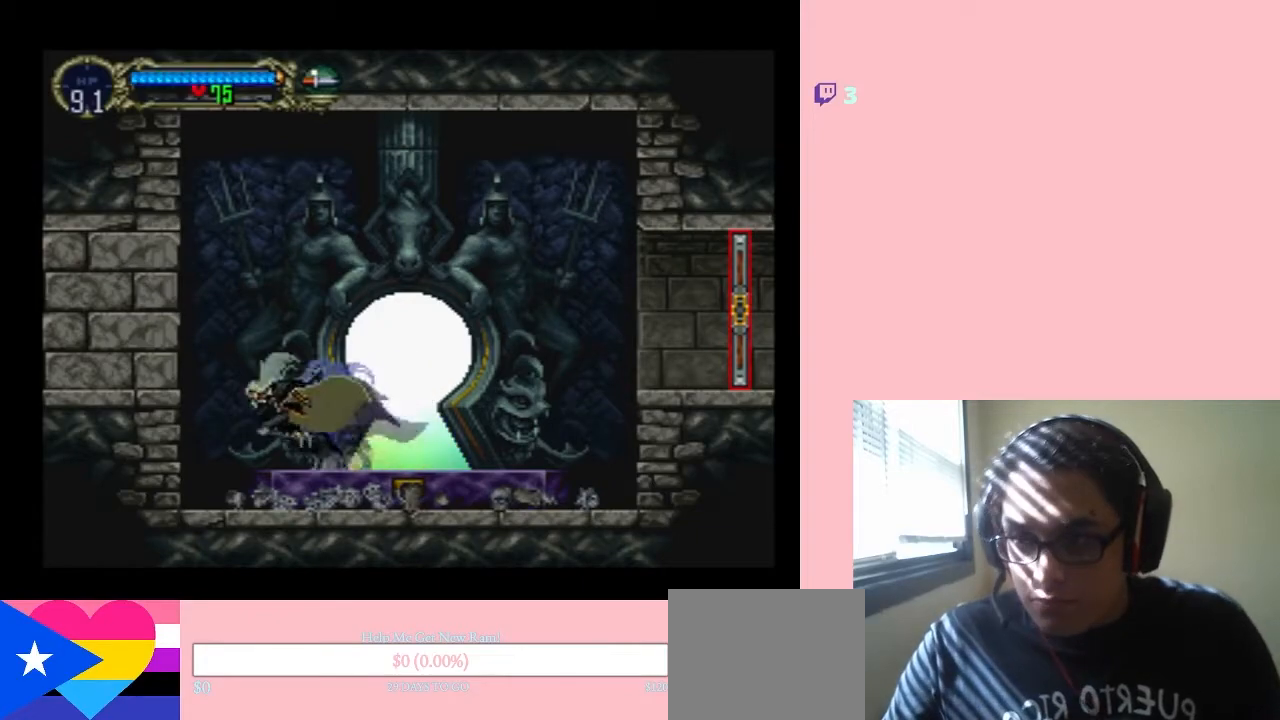
{"buttons": ["DPAD_LEFT"], "left_stick": "center", "right_stick": "center", "events": [[150, "B", "up"], [183, "Y", "down"], [383, "Y", "up"]]}
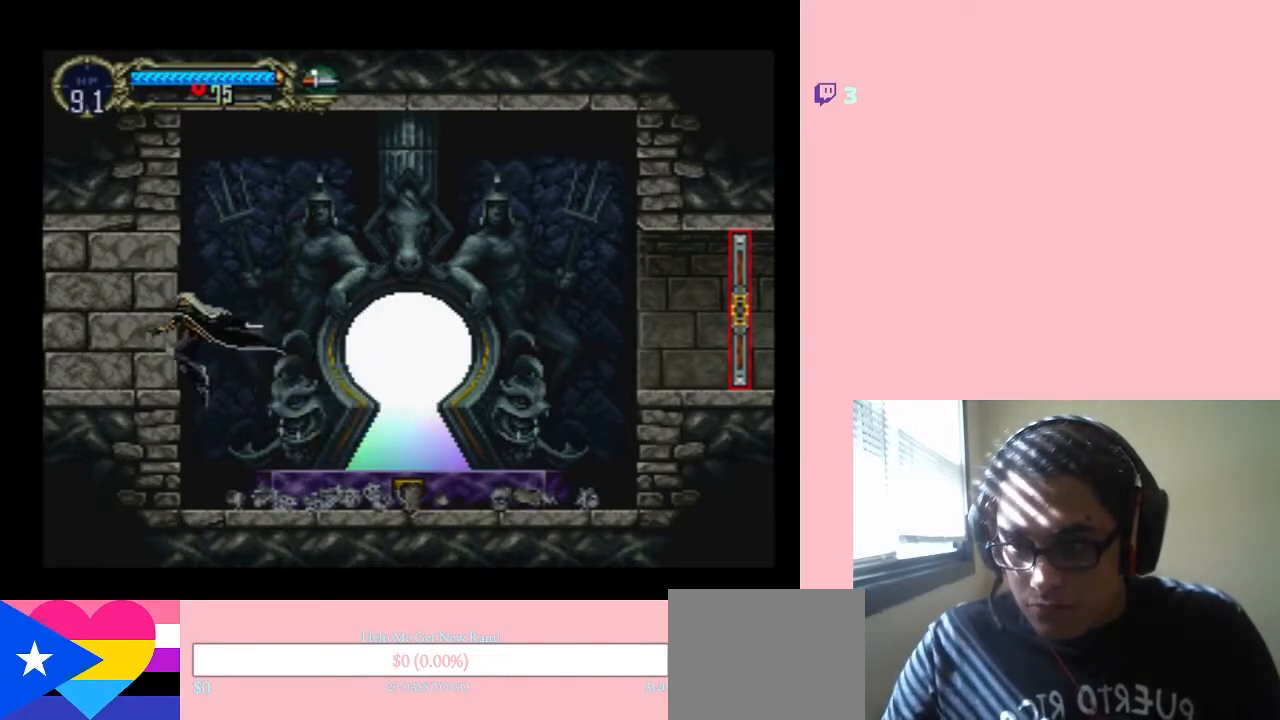
{"buttons": ["DPAD_RIGHT"], "left_stick": "center", "right_stick": "center", "events": [[33, "DPAD_LEFT", "up"], [167, "DPAD_RIGHT", "down"], [283, "B", "down"], [383, "Y", "down"], [433, "B", "up"], [433, "Y", "up"]]}
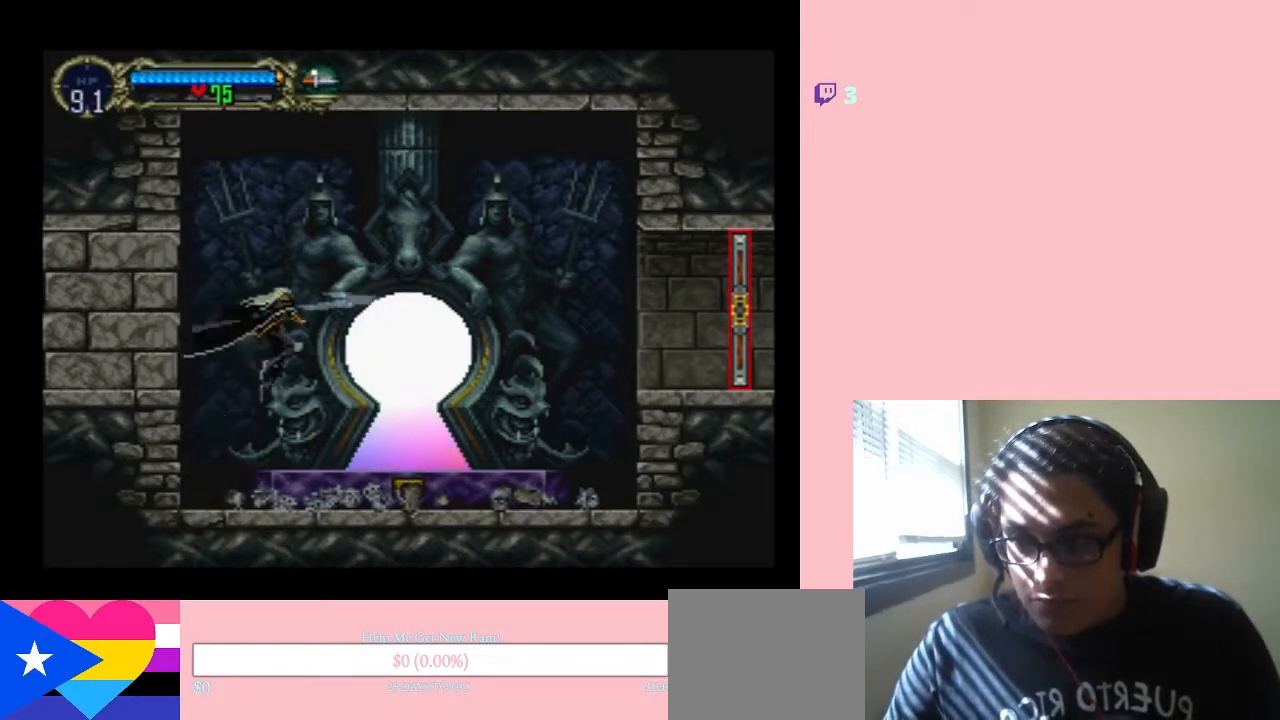
{"buttons": ["DPAD_RIGHT"], "left_stick": "center", "right_stick": "center", "events": []}
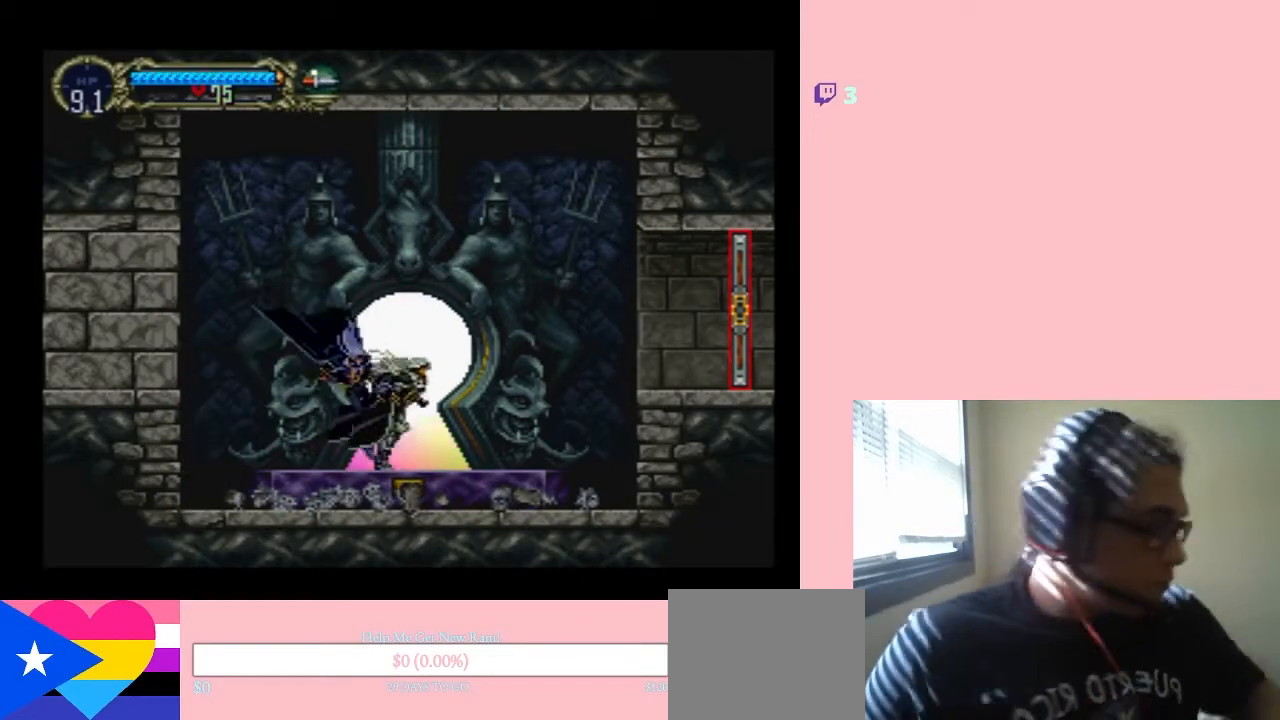
{"buttons": [], "left_stick": "center", "right_stick": "center", "events": [[200, "DPAD_RIGHT", "up"]]}